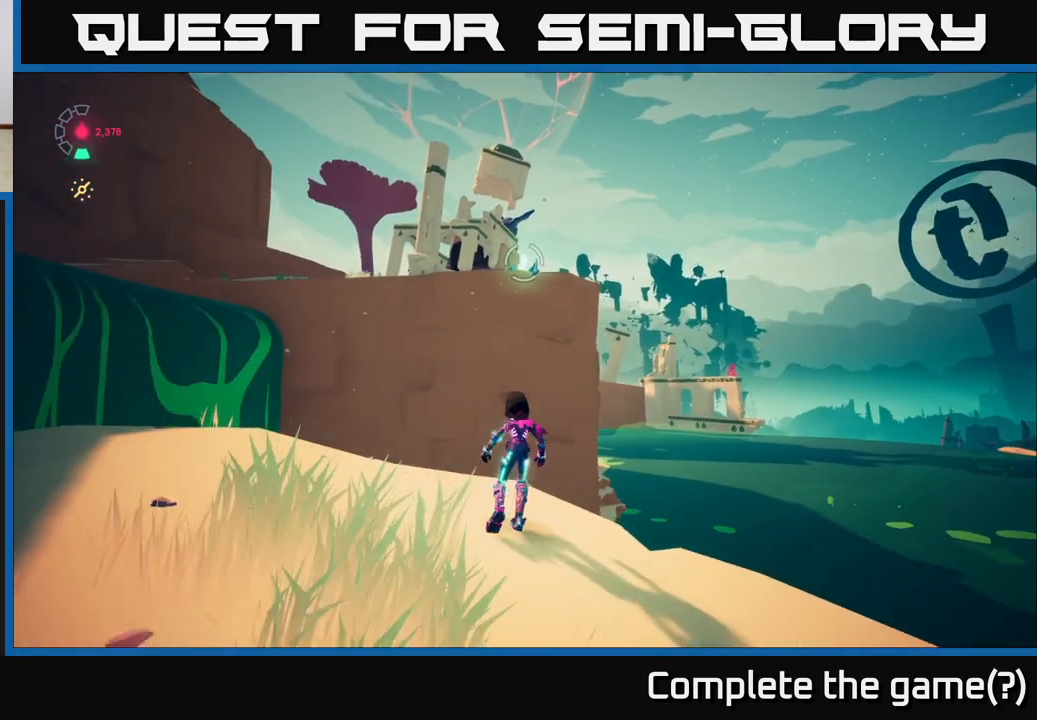
Gameplay with a controller (Xbox layout); each line is a JSON object with the inputs held at the frame after it. "events" lists button and stick changes between this image and that frame as [ms after this image, input, new state], when the widget could be followed in between.
{"buttons": ["L2", "R2"], "left_stick": "up", "right_stick": "center", "events": [[33, "R2", "down"], [150, "A", "down"], [150, "left_stick", "up"], [483, "A", "up"]]}
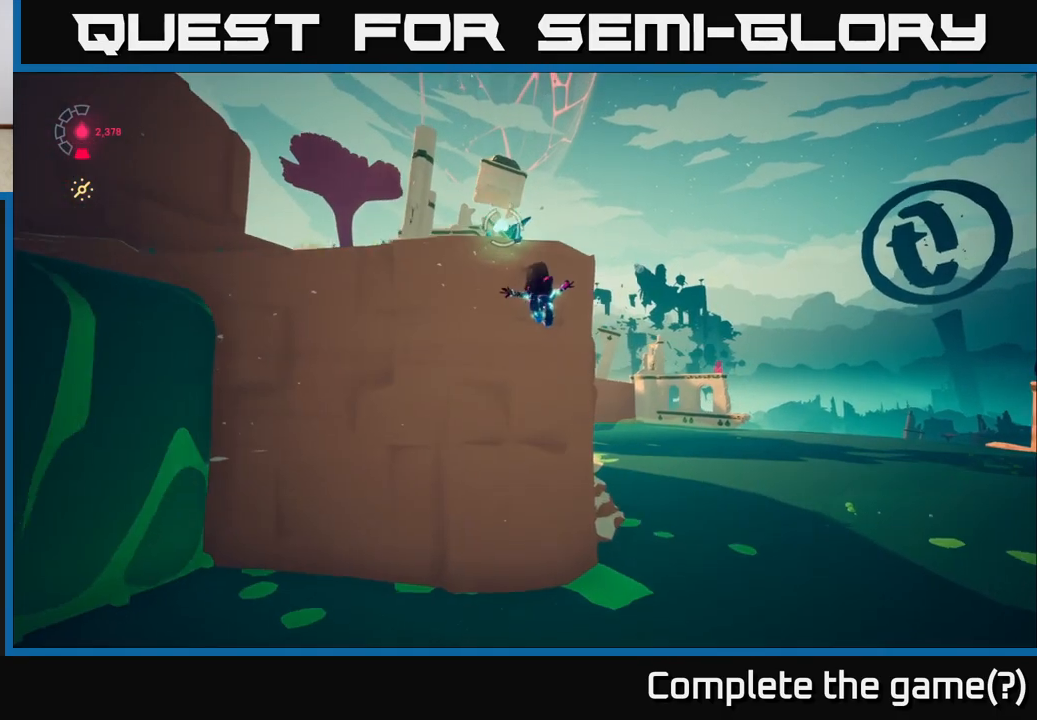
{"buttons": ["L2", "R1"], "left_stick": "up", "right_stick": "up", "events": [[100, "A", "down"], [200, "B", "down"], [233, "A", "up"], [367, "B", "up"], [367, "R2", "up"], [500, "R1", "down"], [500, "right_stick", "up"]]}
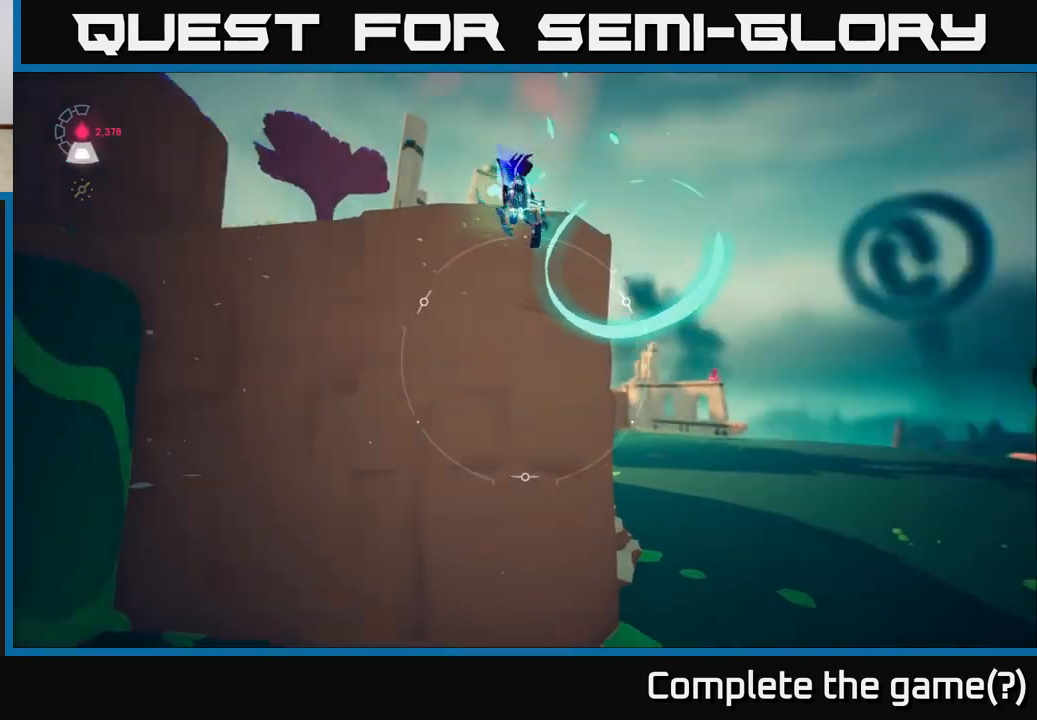
{"buttons": [], "left_stick": "up", "right_stick": "down", "events": [[217, "R1", "up"], [233, "right_stick", "center"], [300, "L2", "up"], [483, "right_stick", "down"]]}
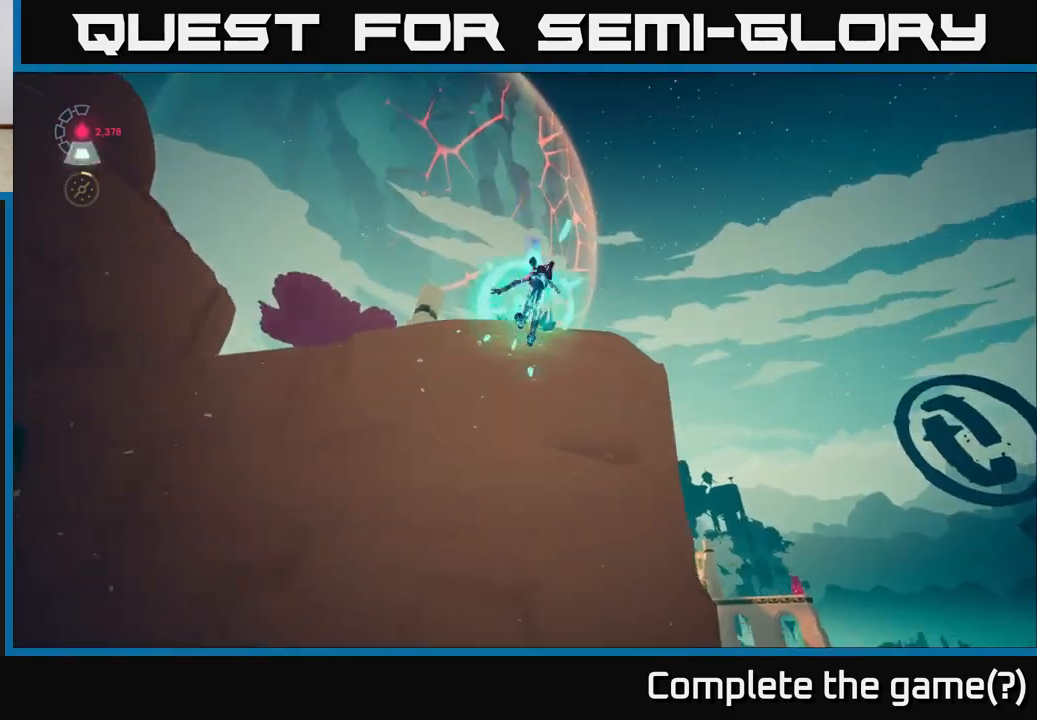
{"buttons": [], "left_stick": "up-right", "right_stick": "center", "events": [[250, "left_stick", "up-right"], [400, "right_stick", "center"]]}
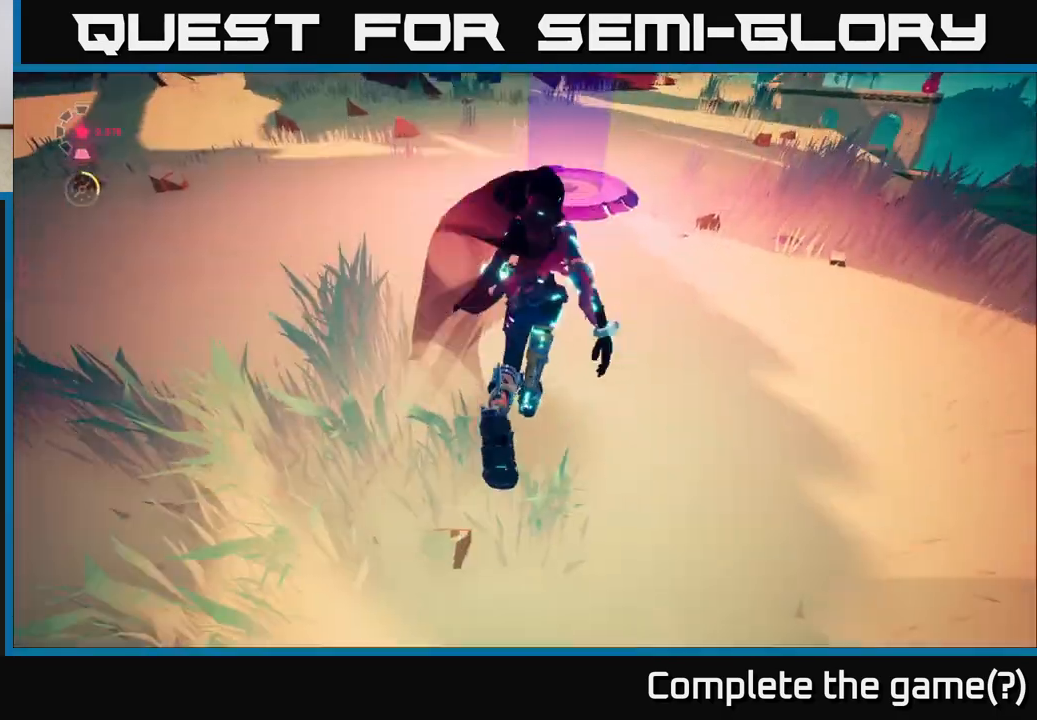
{"buttons": ["L2"], "left_stick": "up-right", "right_stick": "up-left", "events": [[83, "left_stick", "center"], [117, "right_stick", "up-left"], [300, "right_stick", "center"], [350, "left_stick", "up-right"], [450, "right_stick", "up-left"], [467, "L2", "down"]]}
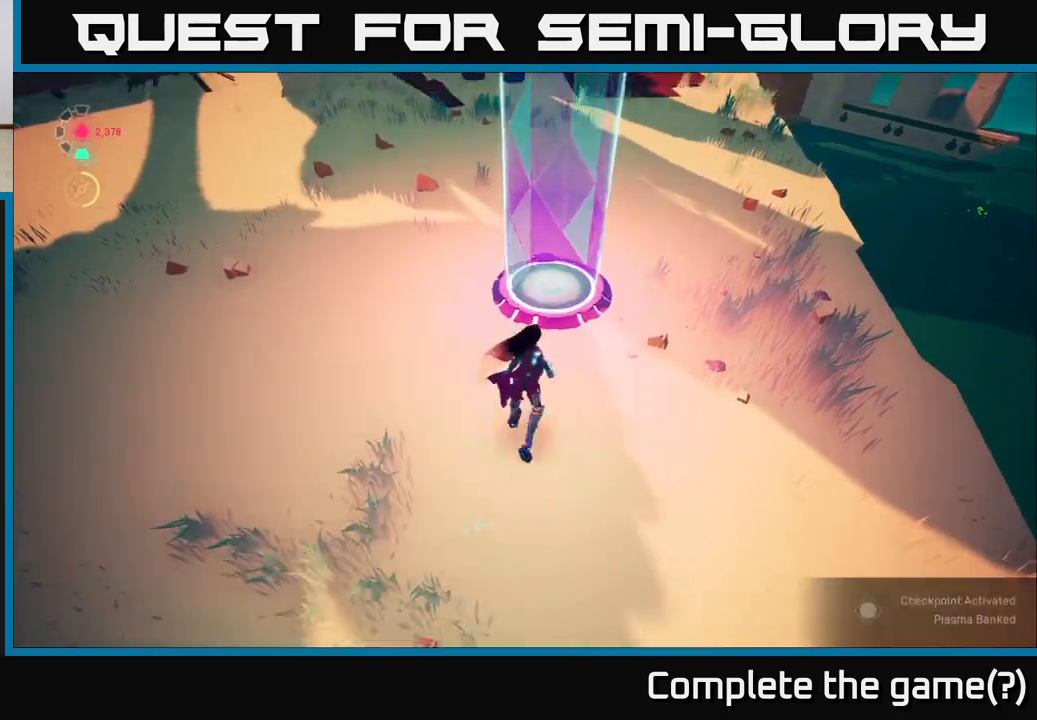
{"buttons": [], "left_stick": "up-right", "right_stick": "up-left", "events": [[233, "right_stick", "center"], [383, "L2", "up"], [417, "right_stick", "up-left"]]}
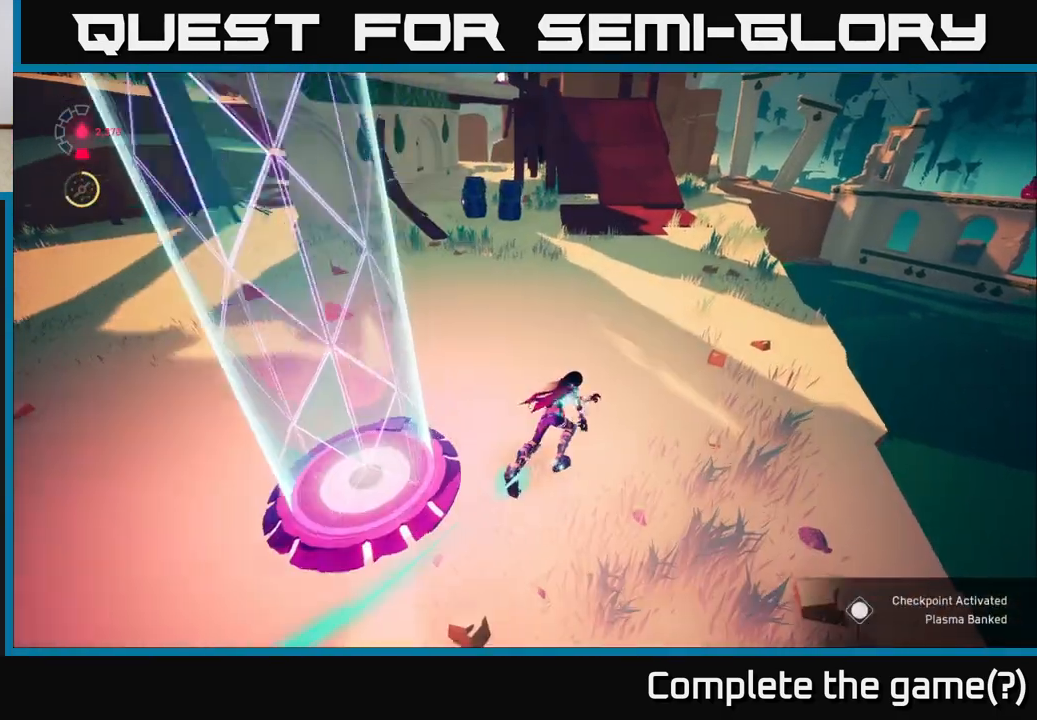
{"buttons": ["L2"], "left_stick": "up", "right_stick": "up-left", "events": [[433, "left_stick", "up"], [467, "L2", "down"]]}
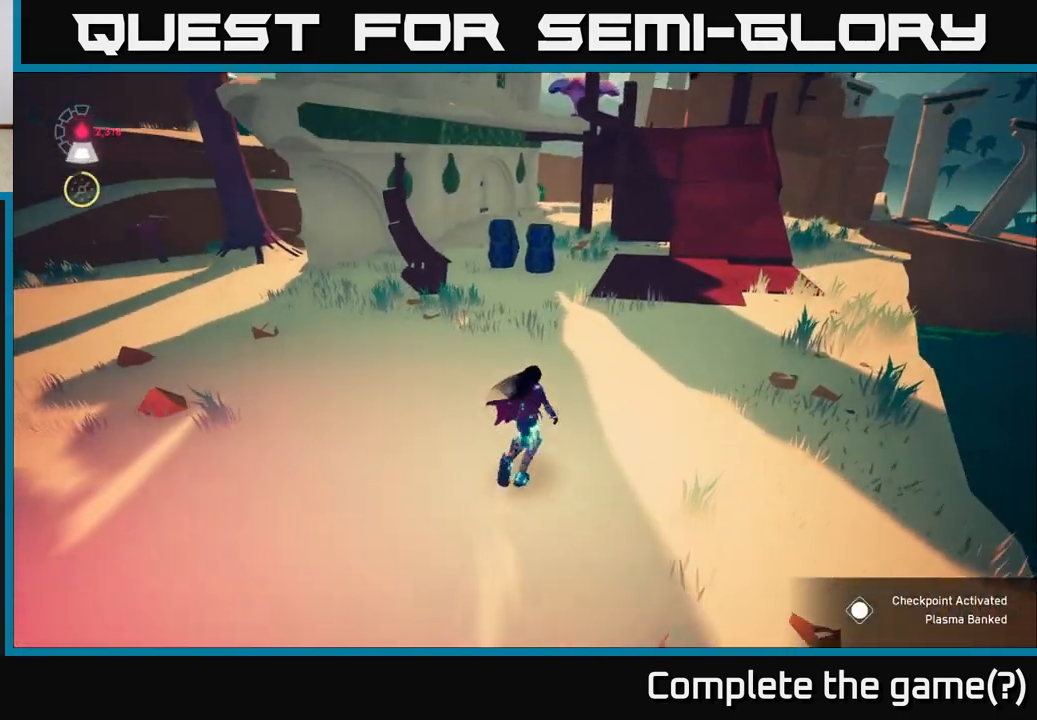
{"buttons": ["X", "R2"], "left_stick": "up", "right_stick": "center", "events": [[17, "R2", "down"], [50, "right_stick", "center"], [467, "L2", "up"], [467, "X", "down"]]}
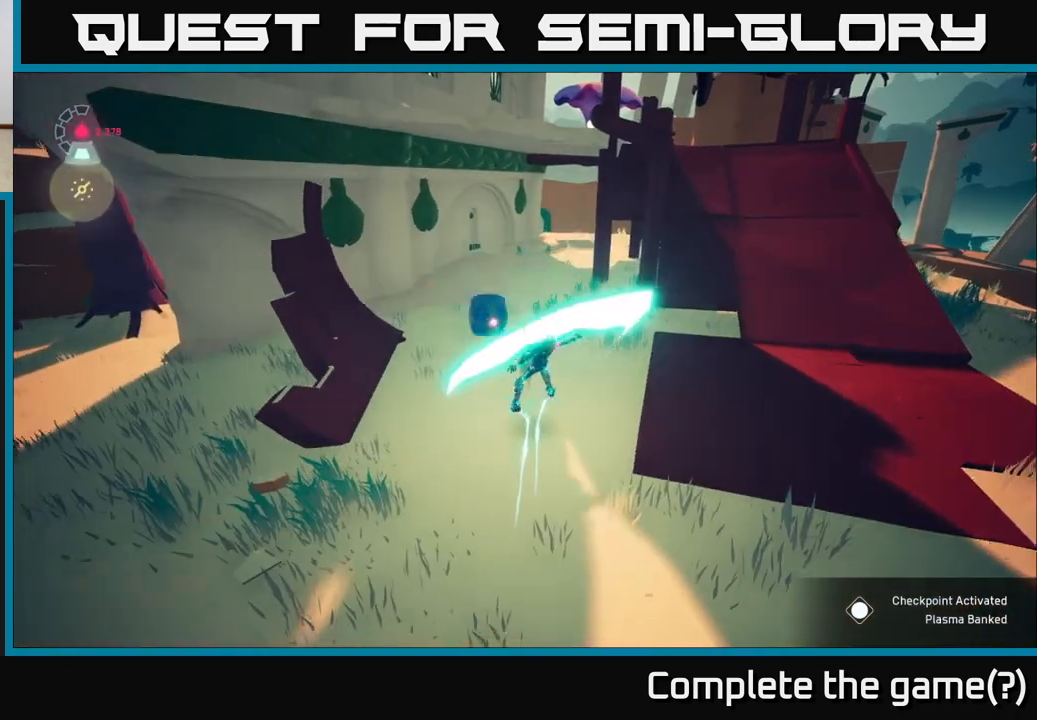
{"buttons": [], "left_stick": "down", "right_stick": "up", "events": [[33, "R2", "up"], [33, "left_stick", "center"], [67, "X", "up"], [167, "left_stick", "down"], [400, "right_stick", "up"]]}
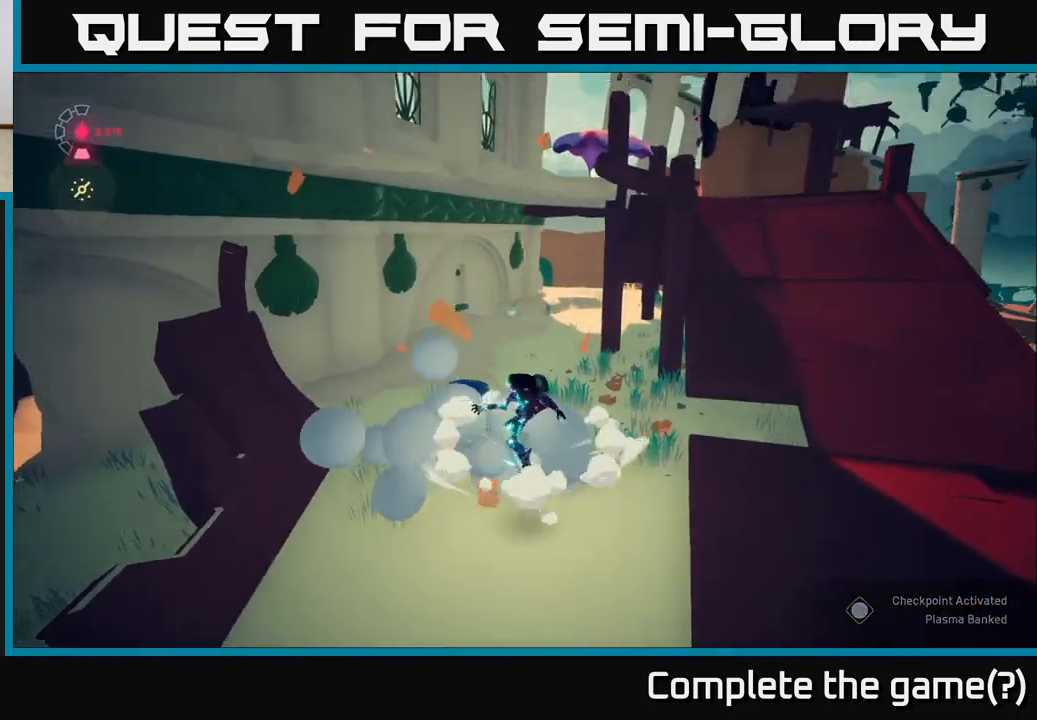
{"buttons": [], "left_stick": "down", "right_stick": "center", "events": [[167, "right_stick", "center"]]}
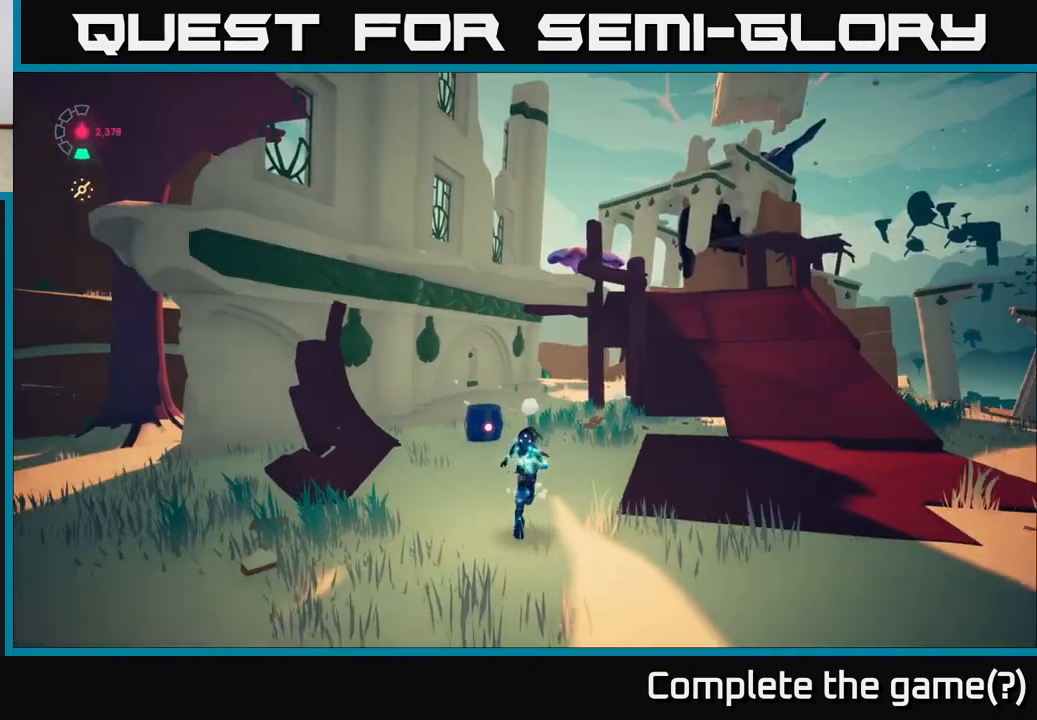
{"buttons": [], "left_stick": "up-left", "right_stick": "left", "events": [[50, "right_stick", "left"], [167, "left_stick", "left"], [333, "left_stick", "up-left"]]}
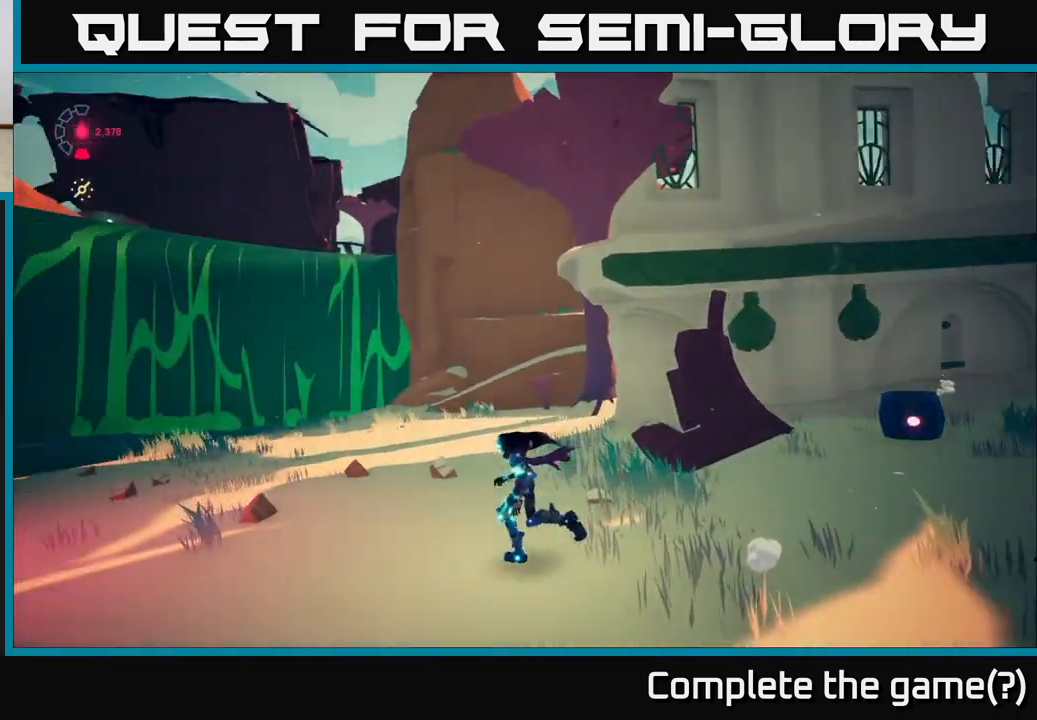
{"buttons": [], "left_stick": "up-left", "right_stick": "center", "events": [[100, "right_stick", "down-left"], [283, "right_stick", "center"]]}
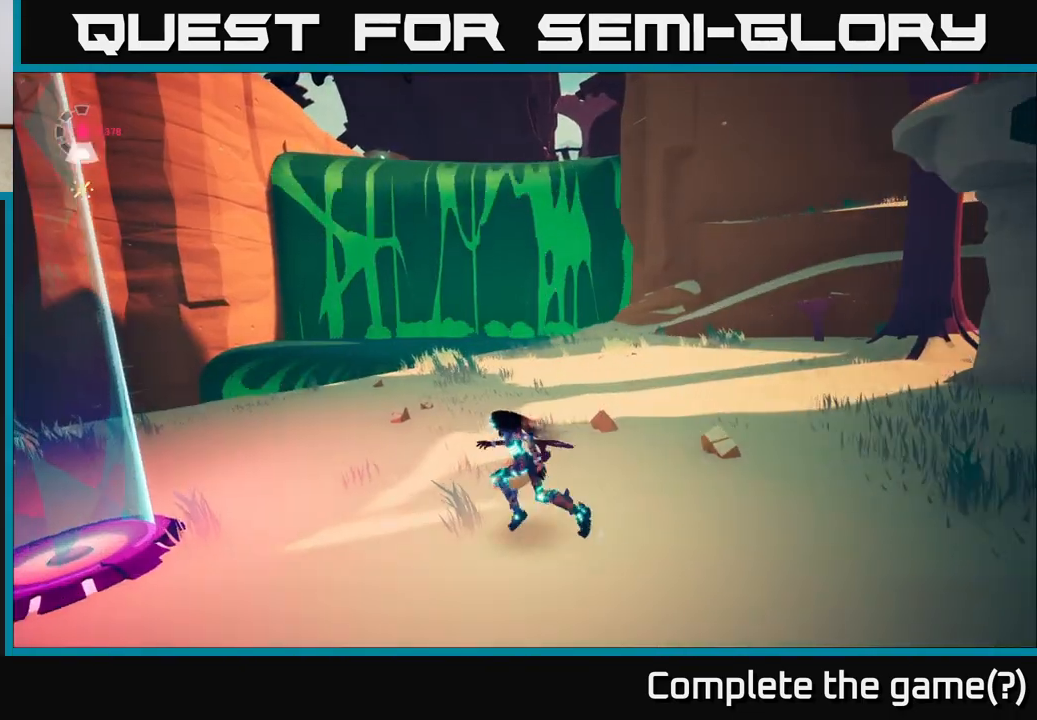
{"buttons": [], "left_stick": "left", "right_stick": "right", "events": [[150, "right_stick", "right"], [317, "left_stick", "left"]]}
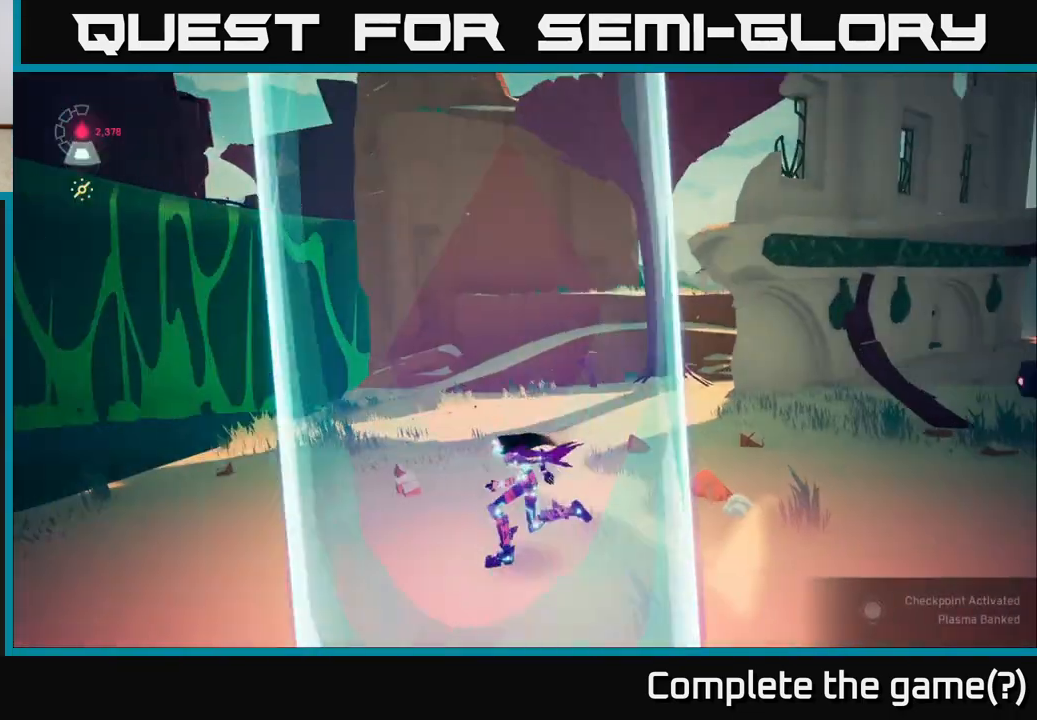
{"buttons": [], "left_stick": "up-left", "right_stick": "right", "events": [[267, "left_stick", "up-left"]]}
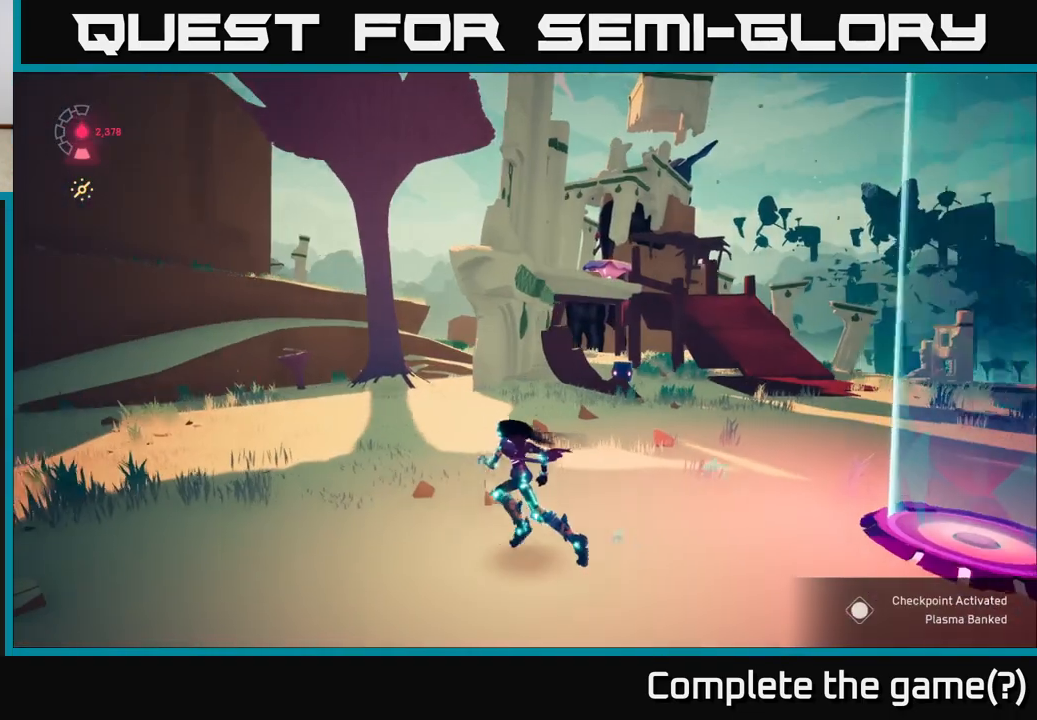
{"buttons": [], "left_stick": "up-left", "right_stick": "center", "events": [[433, "right_stick", "center"]]}
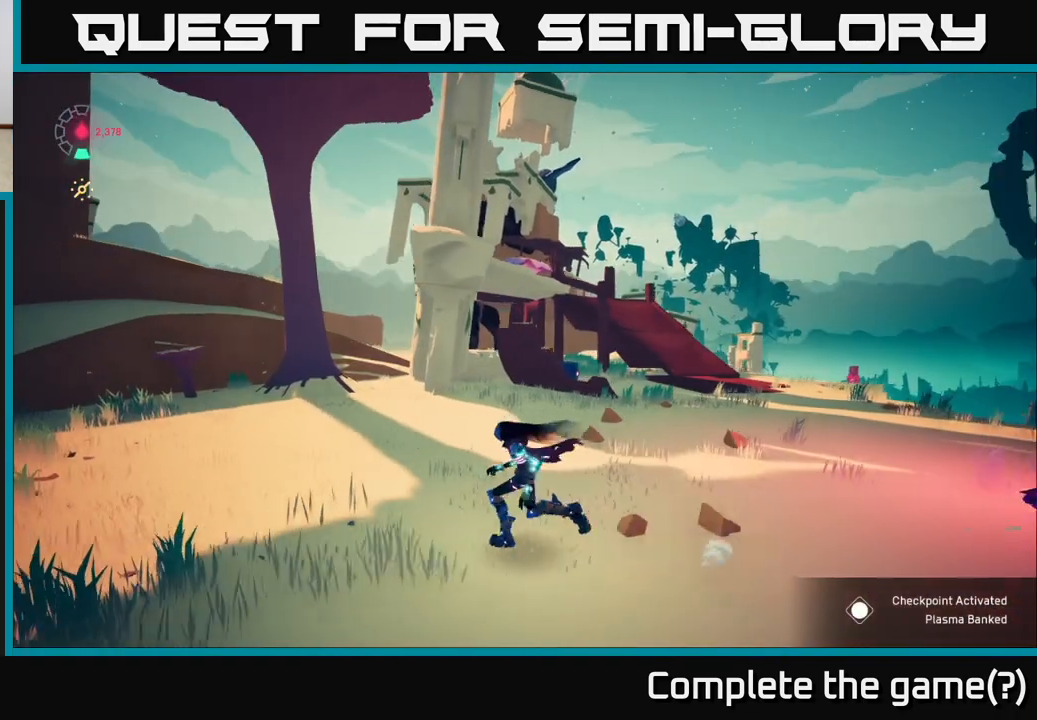
{"buttons": ["L2", "R2"], "left_stick": "up-right", "right_stick": "center", "events": [[167, "left_stick", "up-right"], [300, "L2", "down"], [383, "R2", "down"]]}
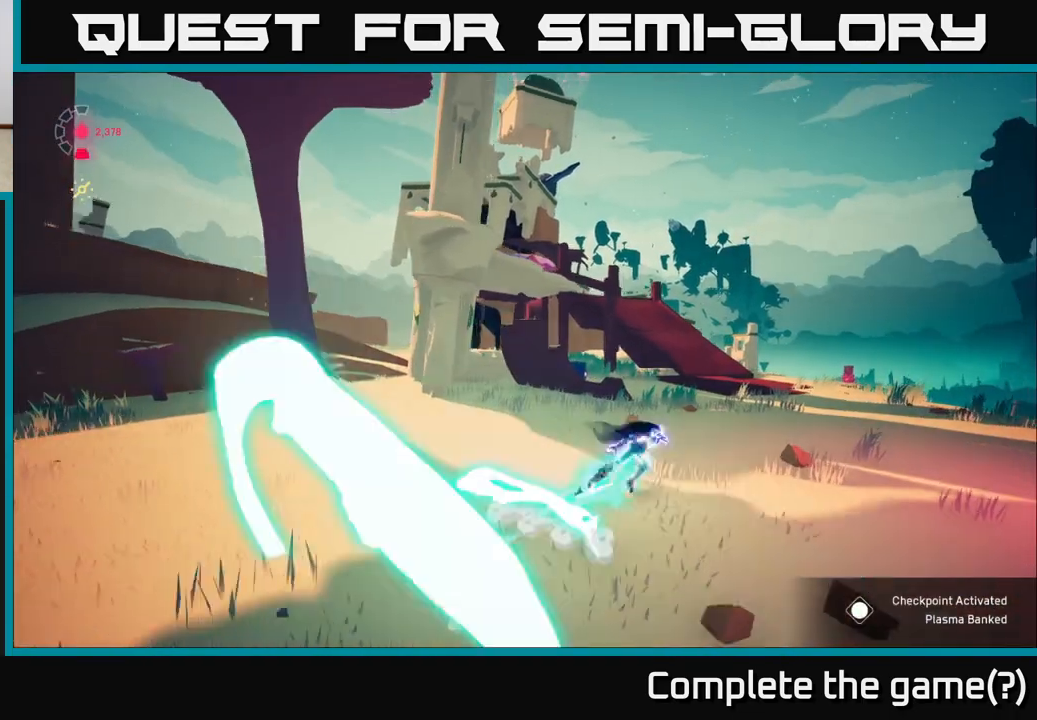
{"buttons": ["L2", "R2"], "left_stick": "up-left", "right_stick": "center", "events": [[100, "left_stick", "up"], [183, "right_stick", "down-left"], [400, "right_stick", "center"], [467, "left_stick", "up-left"]]}
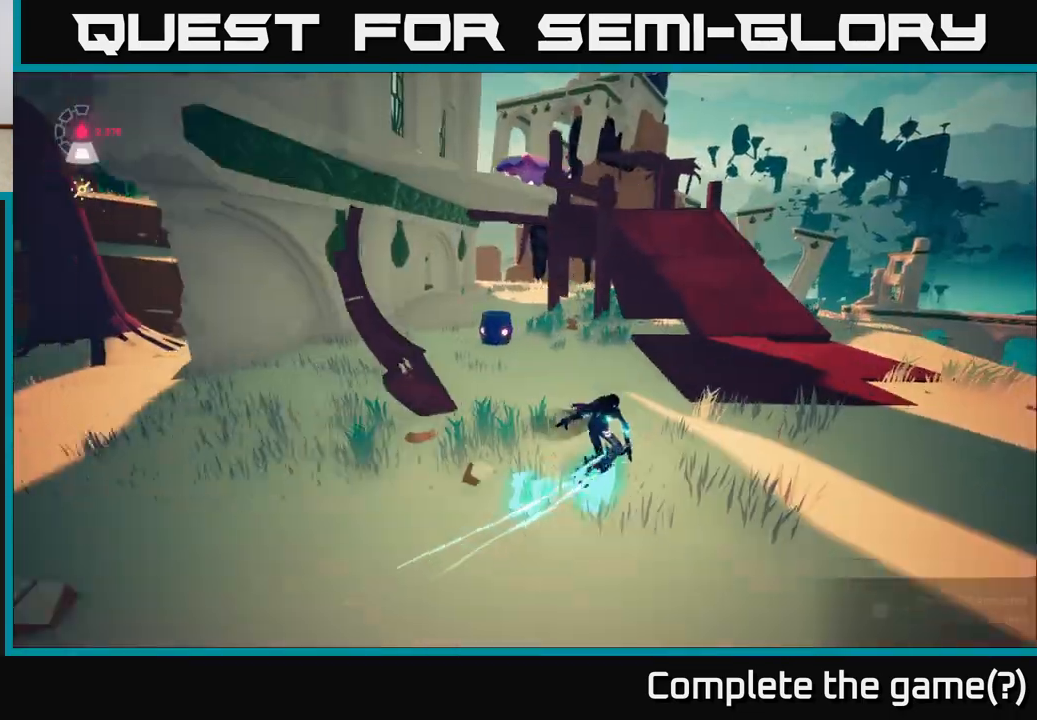
{"buttons": ["A"], "left_stick": "down-right", "right_stick": "center", "events": [[333, "X", "down"], [350, "R2", "up"], [350, "left_stick", "down-right"], [400, "L2", "up"], [417, "A", "down"], [417, "X", "up"]]}
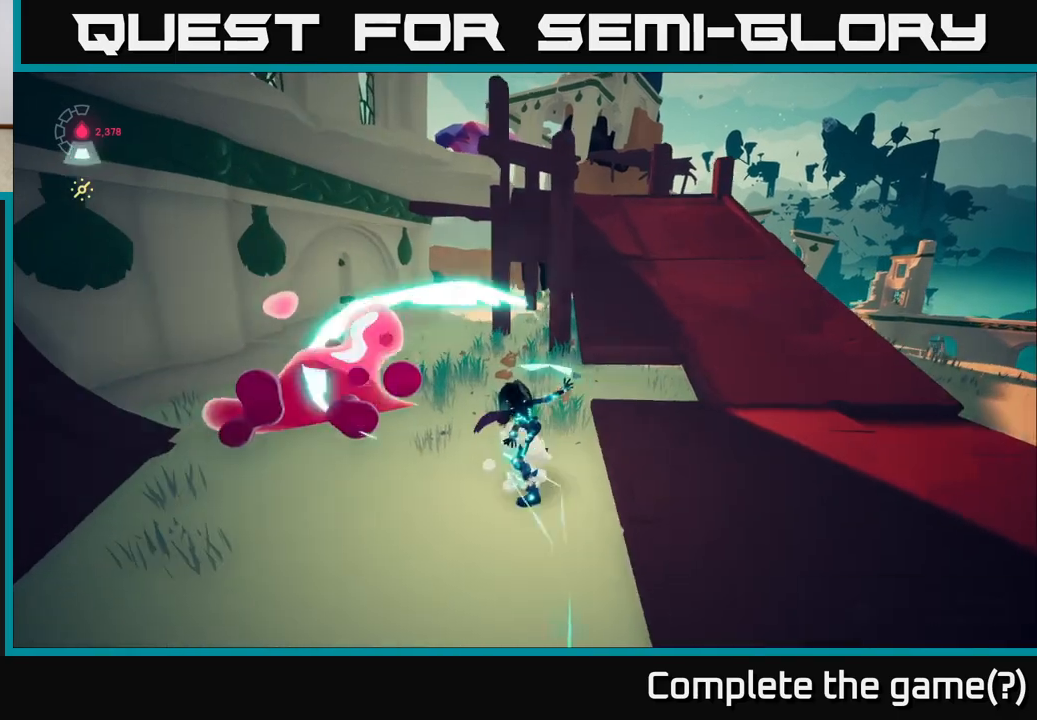
{"buttons": [], "left_stick": "up-right", "right_stick": "center", "events": [[67, "left_stick", "right"], [117, "A", "up"], [167, "left_stick", "up-right"], [283, "left_stick", "up"], [450, "left_stick", "up-right"]]}
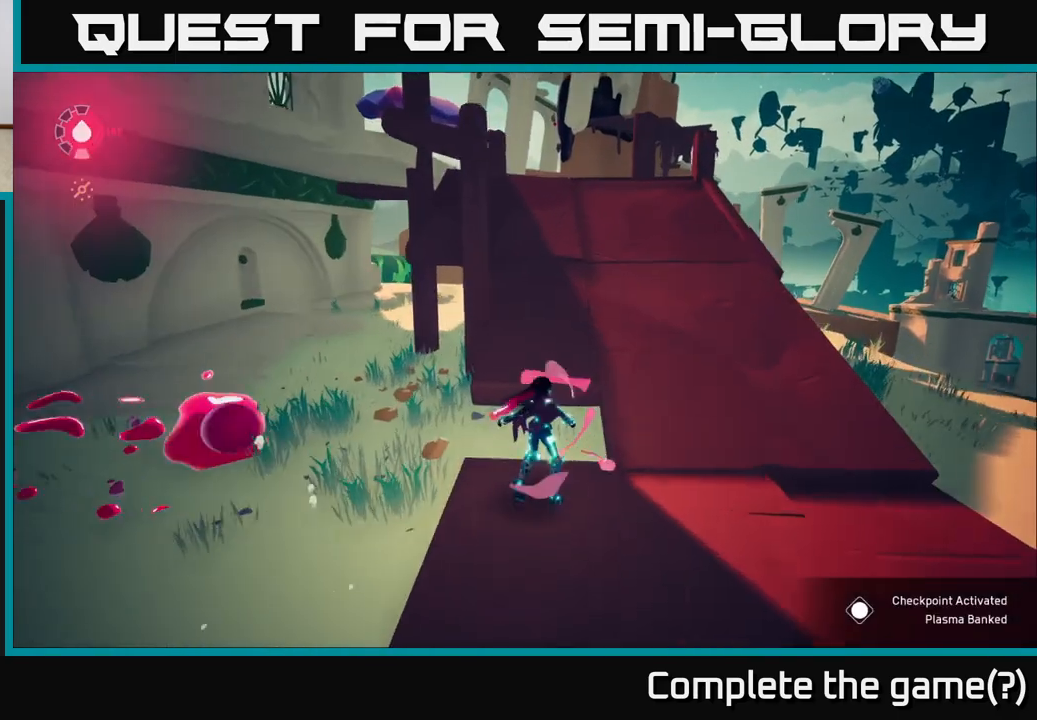
{"buttons": [], "left_stick": "up-right", "right_stick": "up-left", "events": [[133, "right_stick", "left"], [233, "right_stick", "up-left"]]}
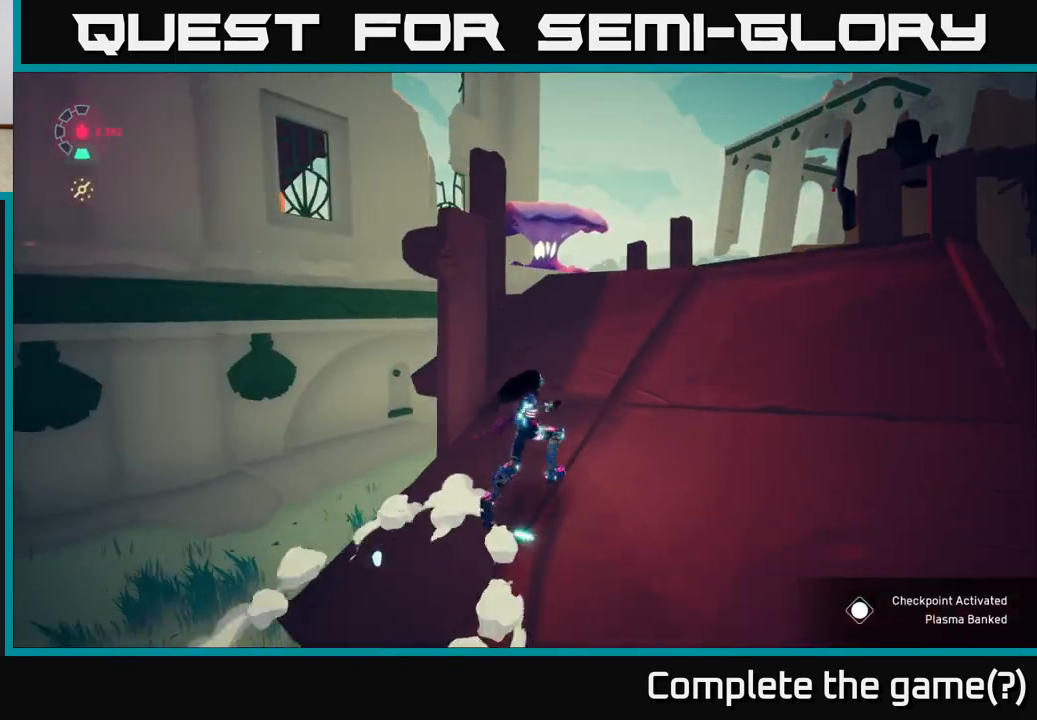
{"buttons": [], "left_stick": "up-right", "right_stick": "center", "events": [[17, "right_stick", "center"], [200, "right_stick", "down-left"], [500, "right_stick", "center"]]}
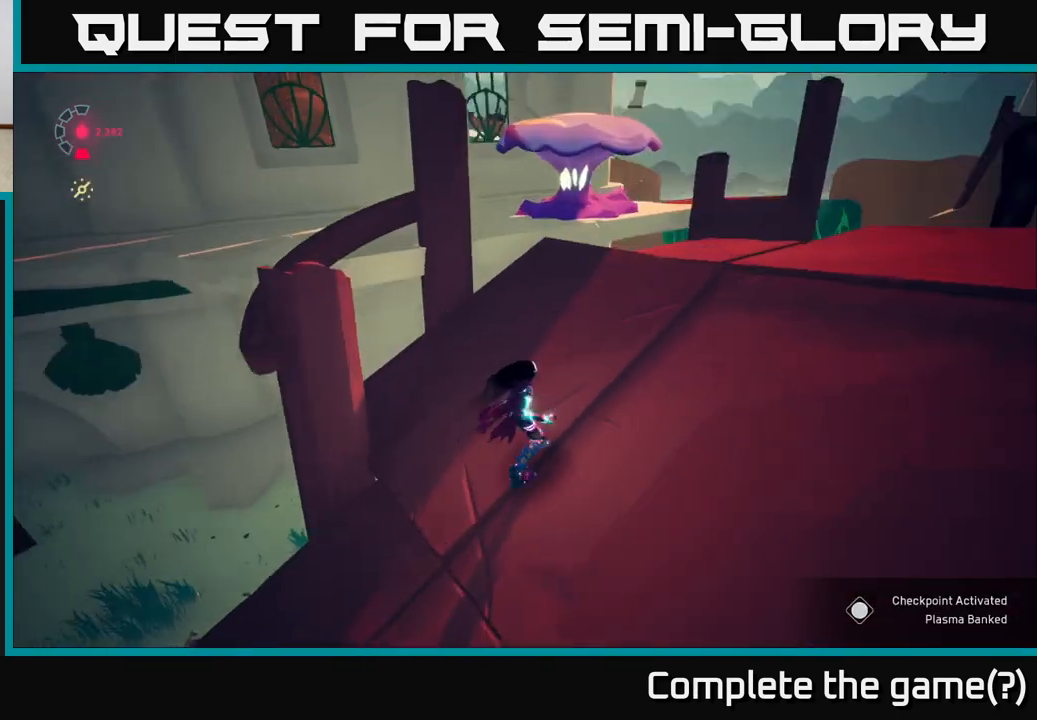
{"buttons": ["X"], "left_stick": "right", "right_stick": "center", "events": [[183, "left_stick", "up"], [367, "A", "down"], [417, "X", "down"], [450, "A", "up"], [450, "left_stick", "right"]]}
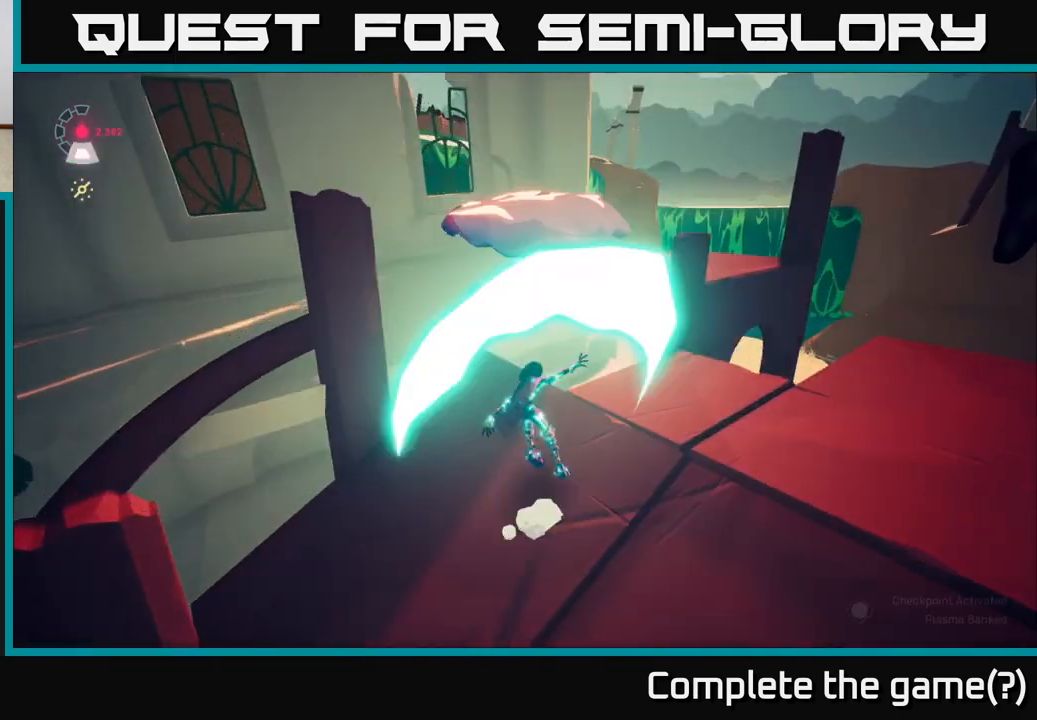
{"buttons": [], "left_stick": "down", "right_stick": "left", "events": [[67, "X", "up"], [67, "left_stick", "down-right"], [317, "right_stick", "left"], [400, "left_stick", "down"]]}
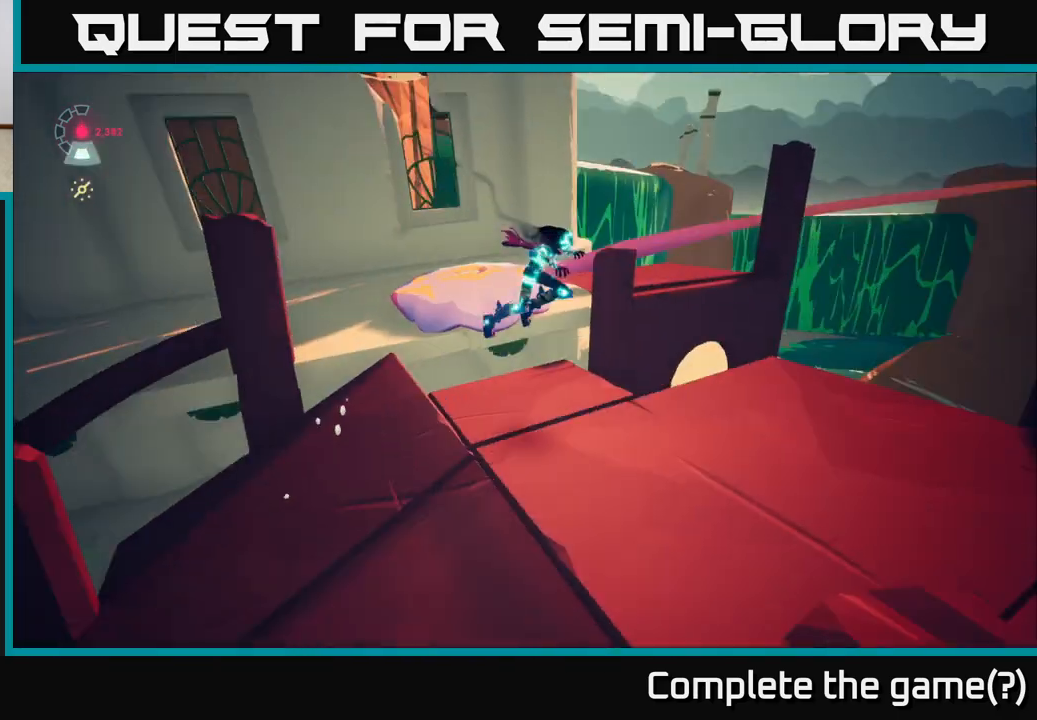
{"buttons": [], "left_stick": "center", "right_stick": "right", "events": [[17, "left_stick", "down-left"], [33, "right_stick", "up"], [100, "right_stick", "right"], [150, "left_stick", "left"], [367, "left_stick", "center"]]}
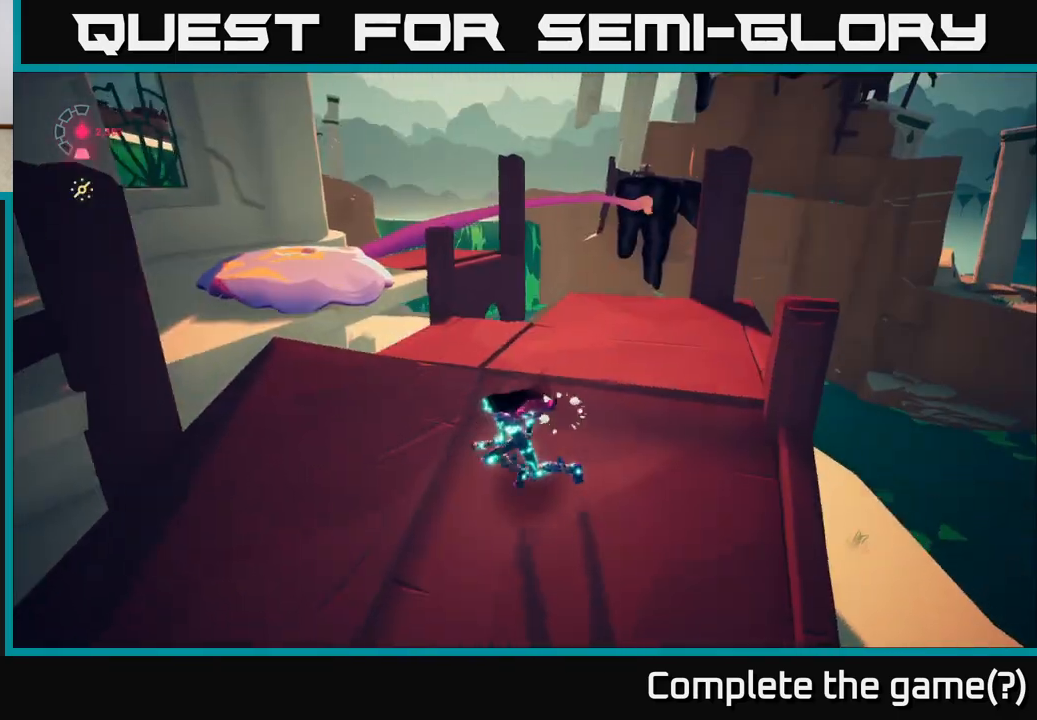
{"buttons": [], "left_stick": "center", "right_stick": "center", "events": [[33, "right_stick", "center"]]}
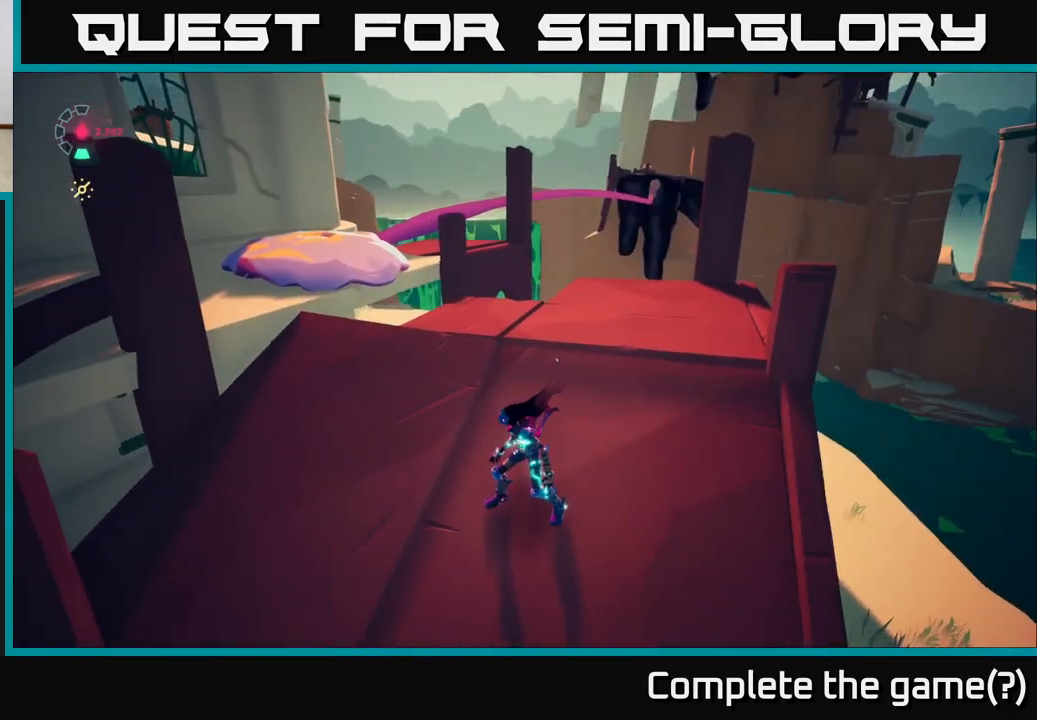
{"buttons": [], "left_stick": "up", "right_stick": "center", "events": [[83, "left_stick", "up"]]}
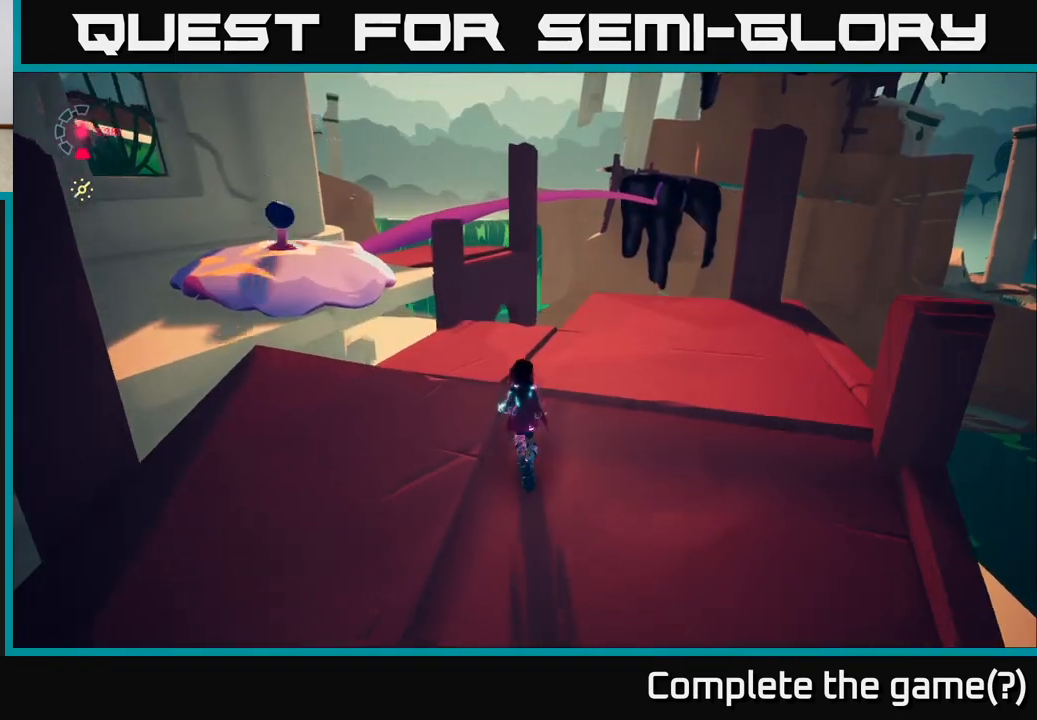
{"buttons": [], "left_stick": "center", "right_stick": "center", "events": [[333, "left_stick", "center"]]}
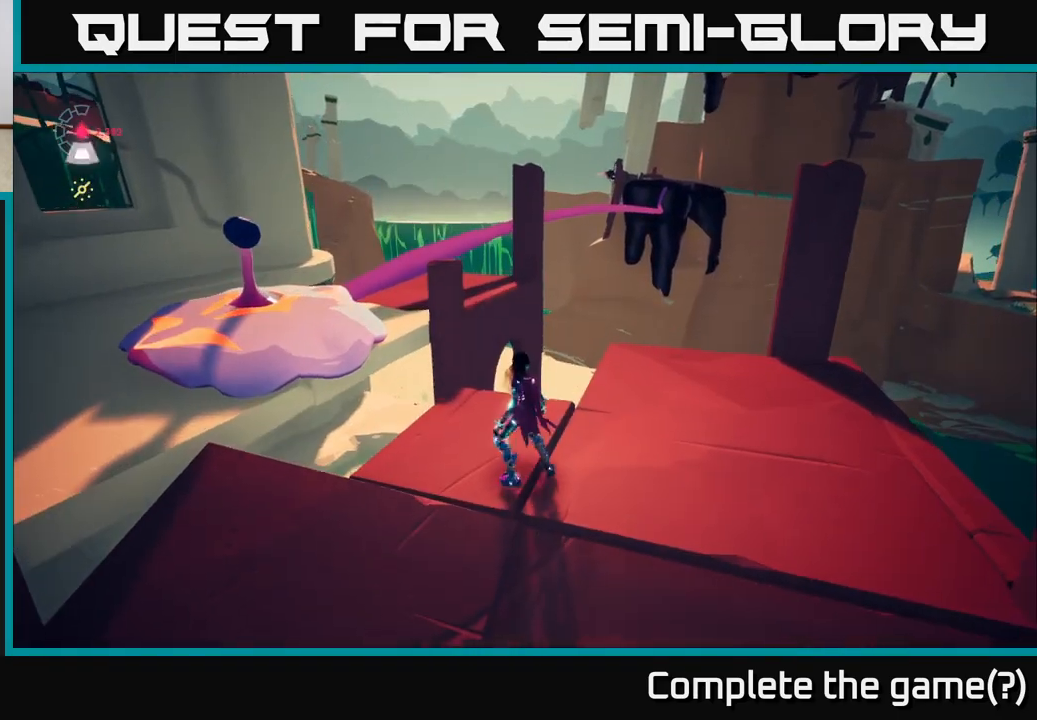
{"buttons": [], "left_stick": "center", "right_stick": "center", "events": []}
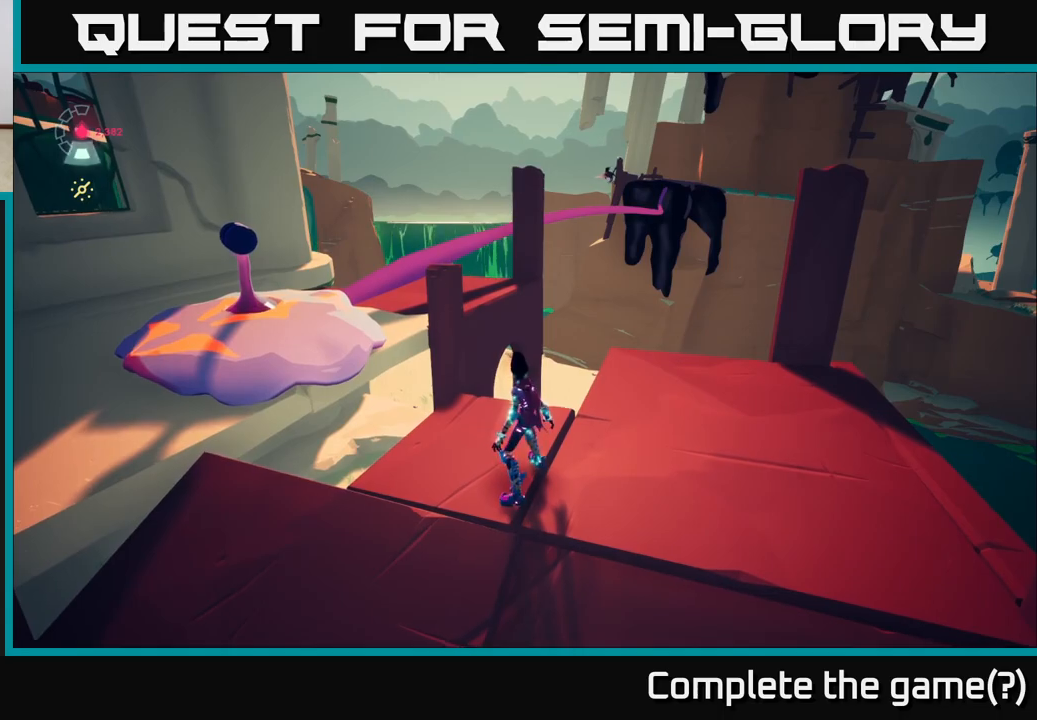
{"buttons": [], "left_stick": "center", "right_stick": "left", "events": [[217, "right_stick", "left"]]}
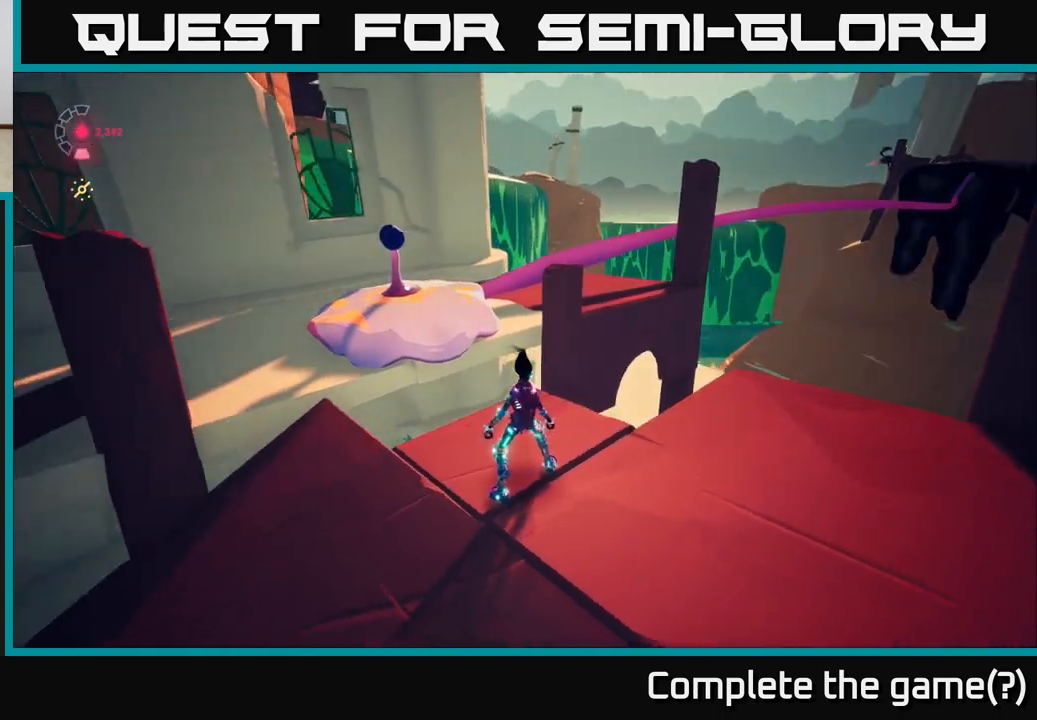
{"buttons": [], "left_stick": "center", "right_stick": "left", "events": []}